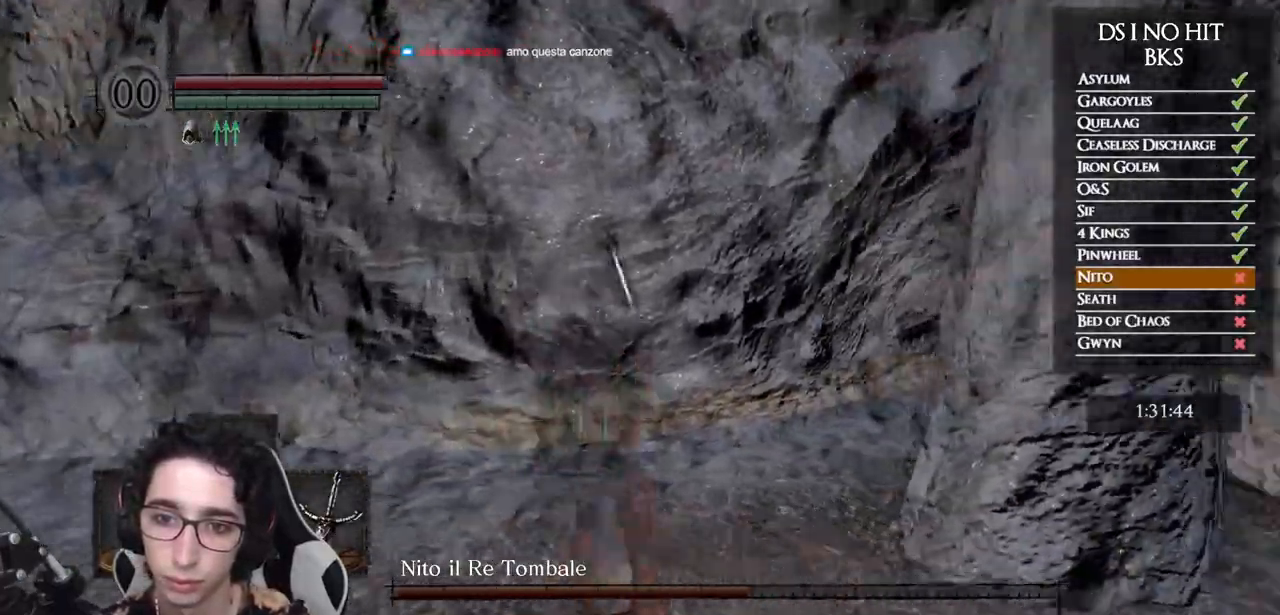
Gameplay with a controller (Xbox layout); each line is a JSON object with the inputs held at the frame after it. "events" lists button and stick changes between this image and that frame as [ms after this image, input, new state], when the widget could be followed in between.
{"buttons": [], "left_stick": "center", "right_stick": "right", "events": []}
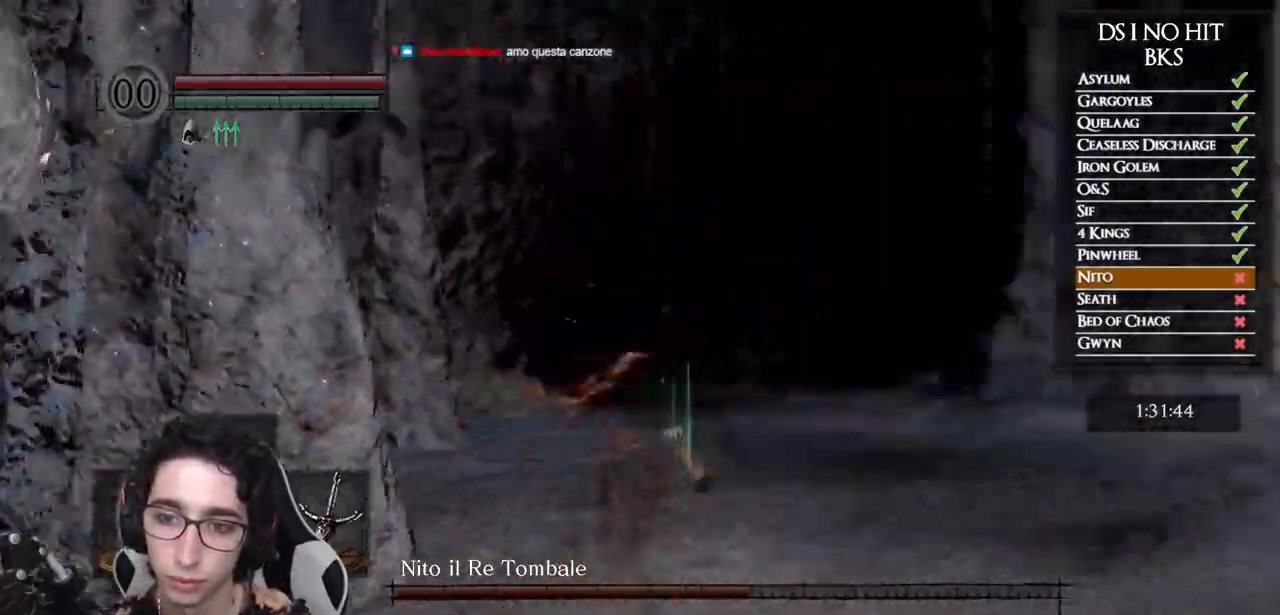
{"buttons": [], "left_stick": "center", "right_stick": "right", "events": []}
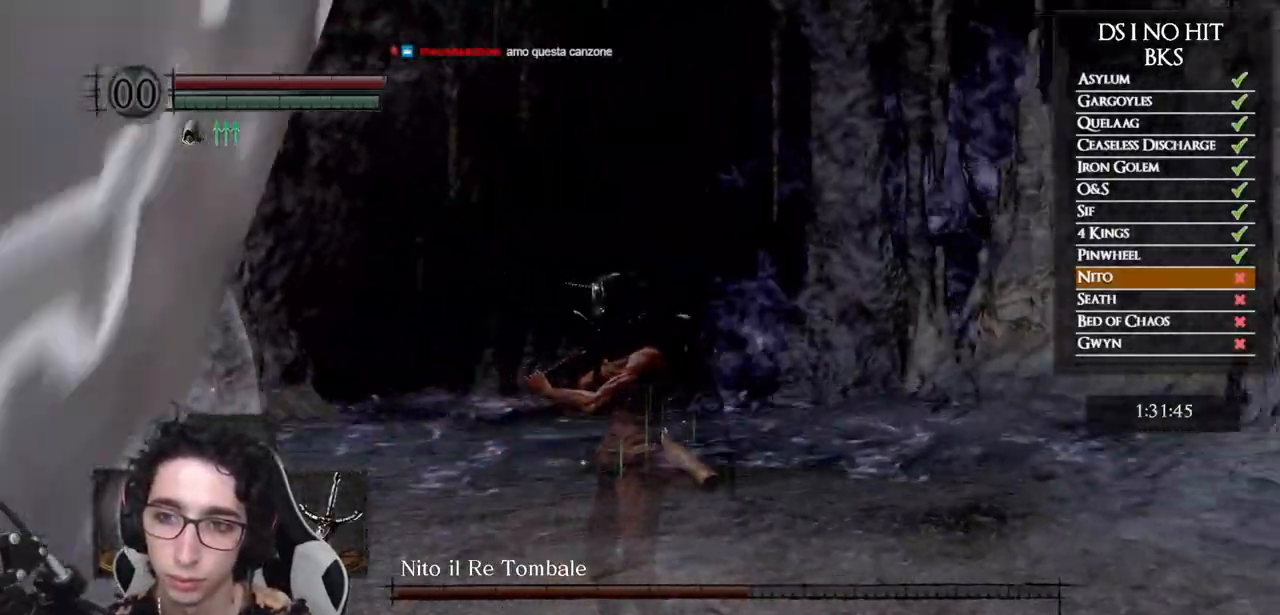
{"buttons": [], "left_stick": "center", "right_stick": "right", "events": []}
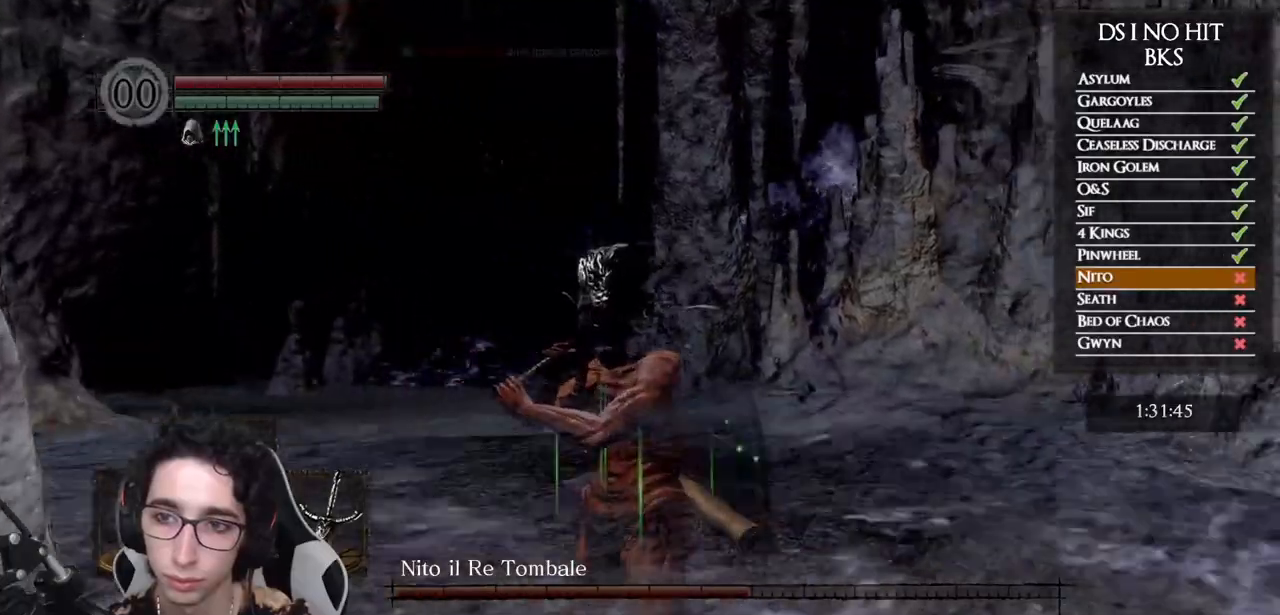
{"buttons": ["B"], "left_stick": "up-left", "right_stick": "center", "events": [[150, "right_stick", "center"], [267, "left_stick", "up-left"], [350, "B", "down"]]}
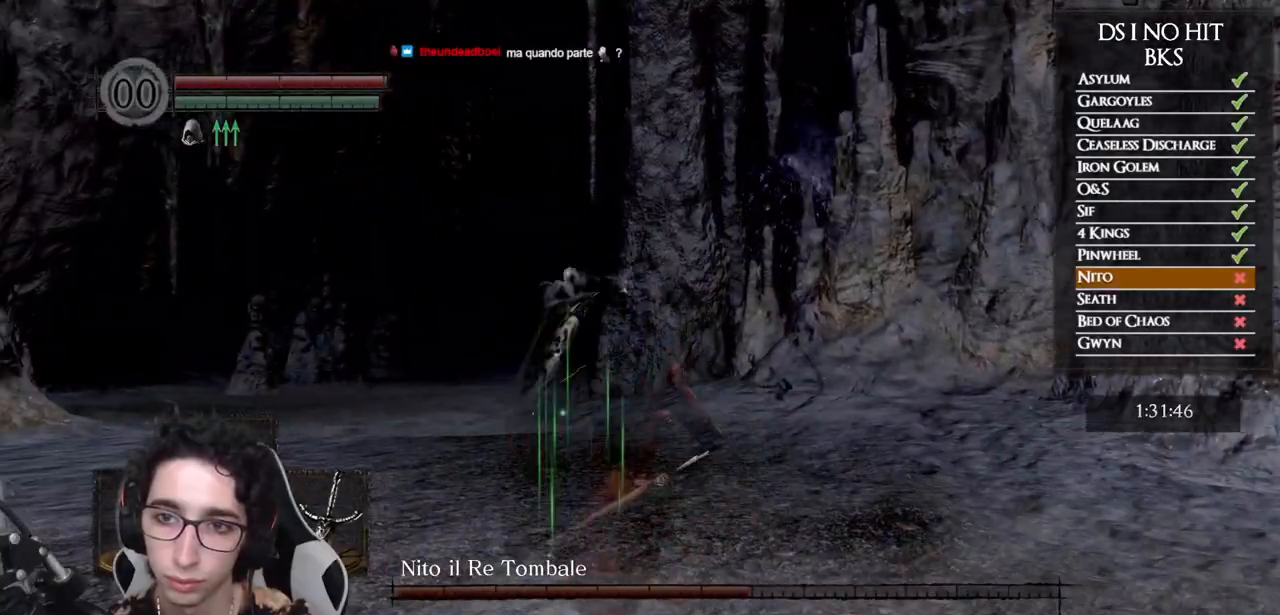
{"buttons": ["B"], "left_stick": "up-left", "right_stick": "center", "events": []}
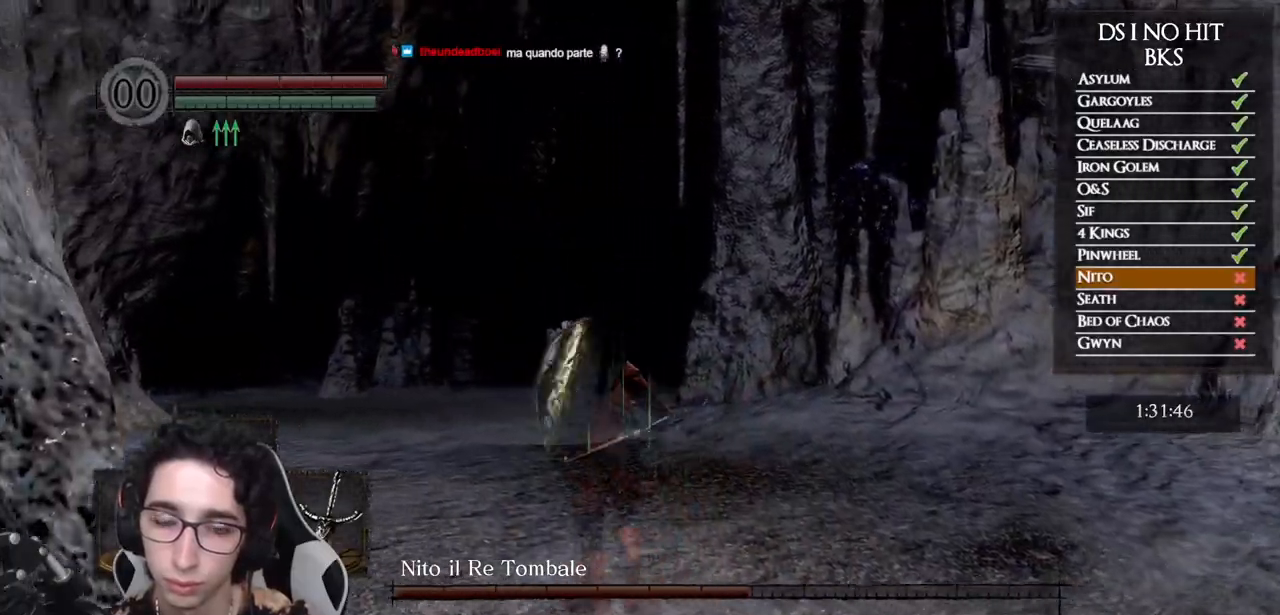
{"buttons": ["B"], "left_stick": "up-left", "right_stick": "center", "events": [[167, "right_stick", "right"], [350, "right_stick", "center"]]}
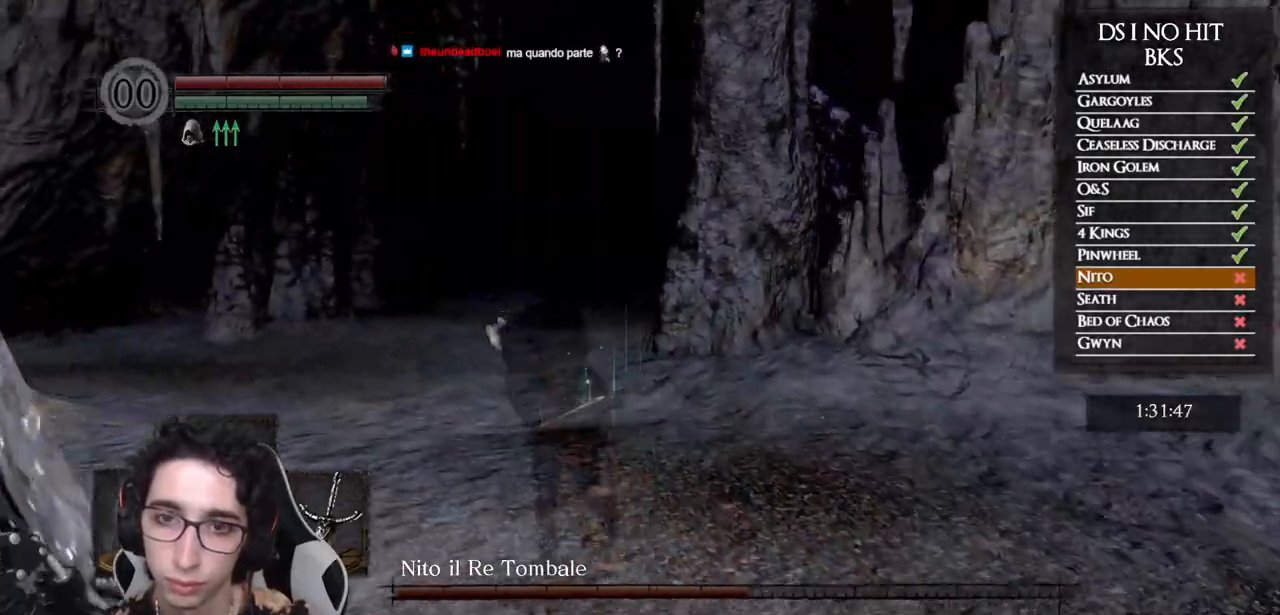
{"buttons": ["B"], "left_stick": "up-left", "right_stick": "center", "events": [[117, "right_stick", "right"], [417, "right_stick", "center"]]}
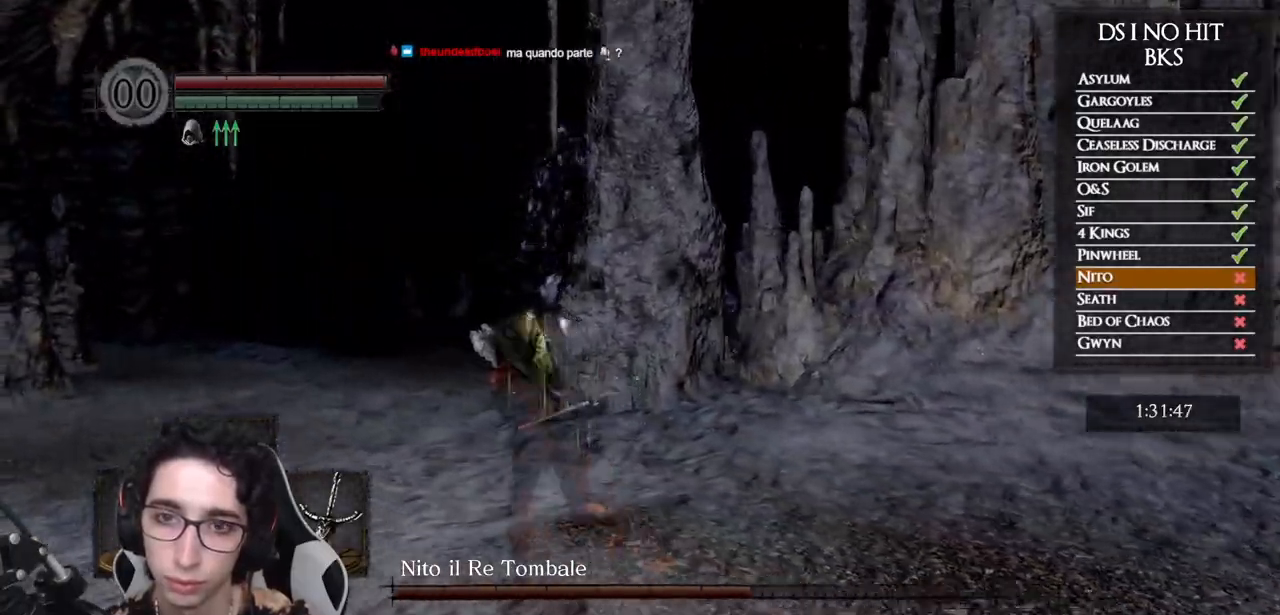
{"buttons": ["B"], "left_stick": "up-left", "right_stick": "center", "events": [[183, "right_stick", "down-right"], [333, "right_stick", "center"]]}
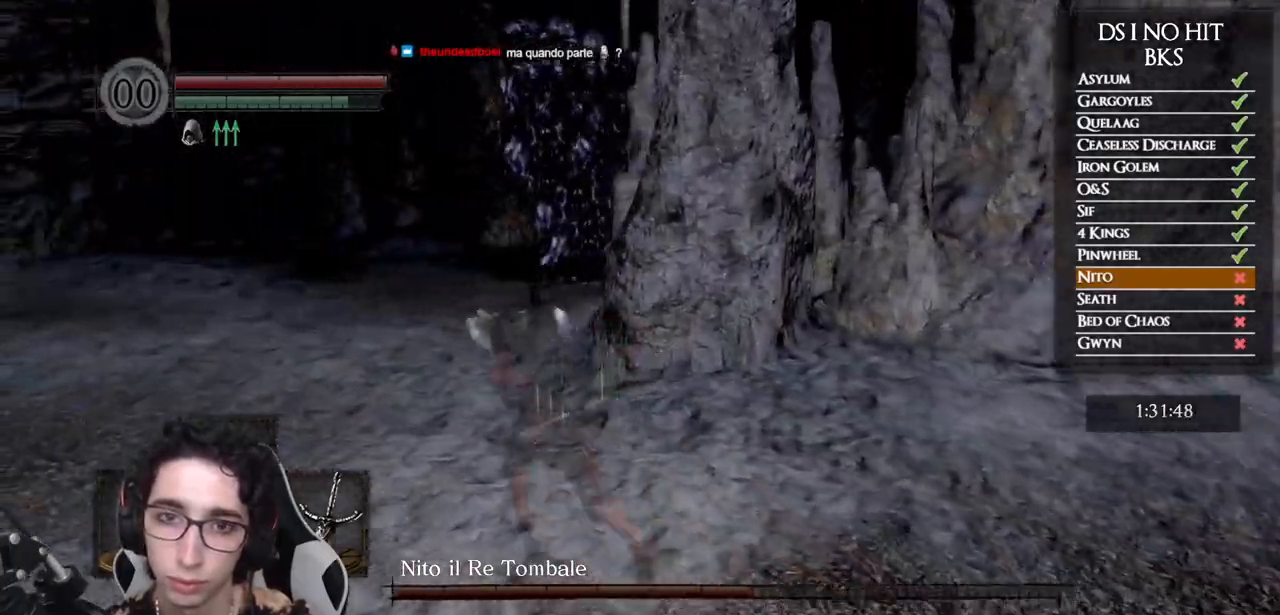
{"buttons": ["B"], "left_stick": "up-left", "right_stick": "right", "events": [[83, "right_stick", "right"], [183, "right_stick", "center"], [400, "right_stick", "right"]]}
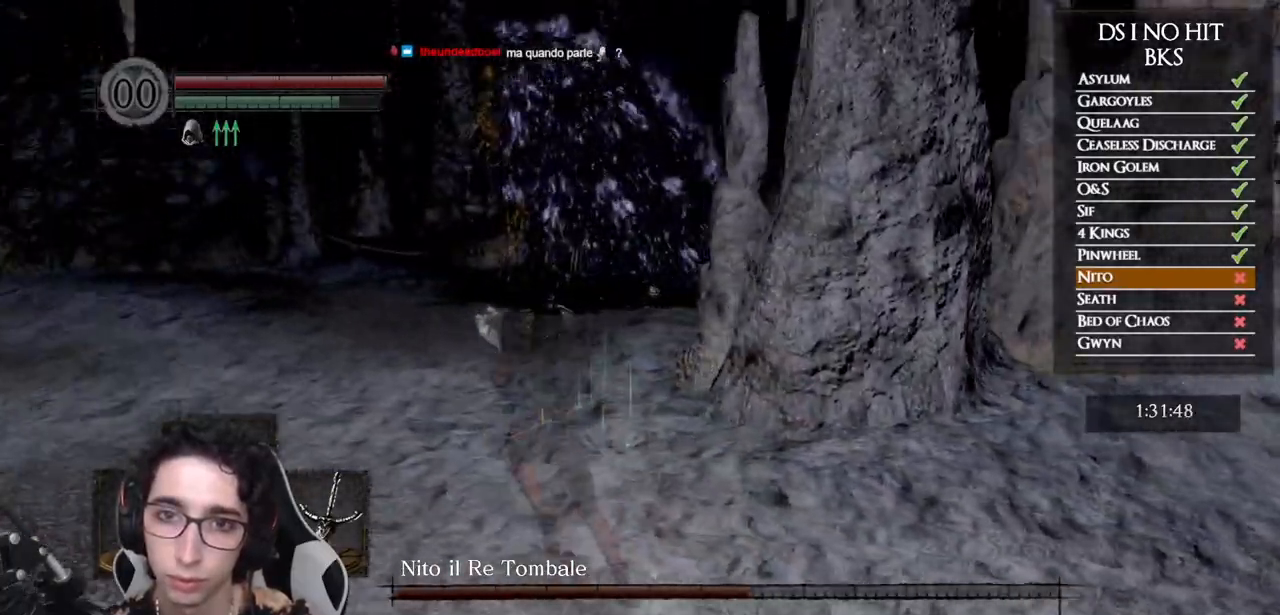
{"buttons": ["B"], "left_stick": "up-left", "right_stick": "center", "events": [[117, "right_stick", "center"], [317, "right_stick", "right"], [450, "right_stick", "center"]]}
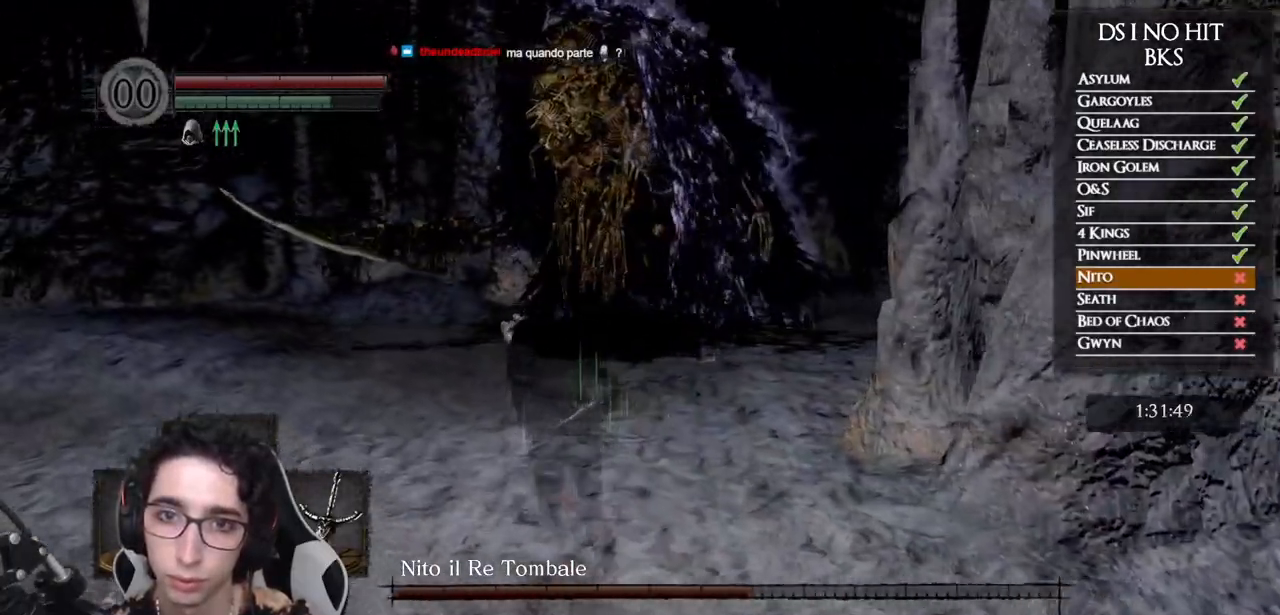
{"buttons": [], "left_stick": "up", "right_stick": "center", "events": [[67, "B", "up"], [300, "right_stick", "right"], [433, "left_stick", "up"], [467, "right_stick", "center"]]}
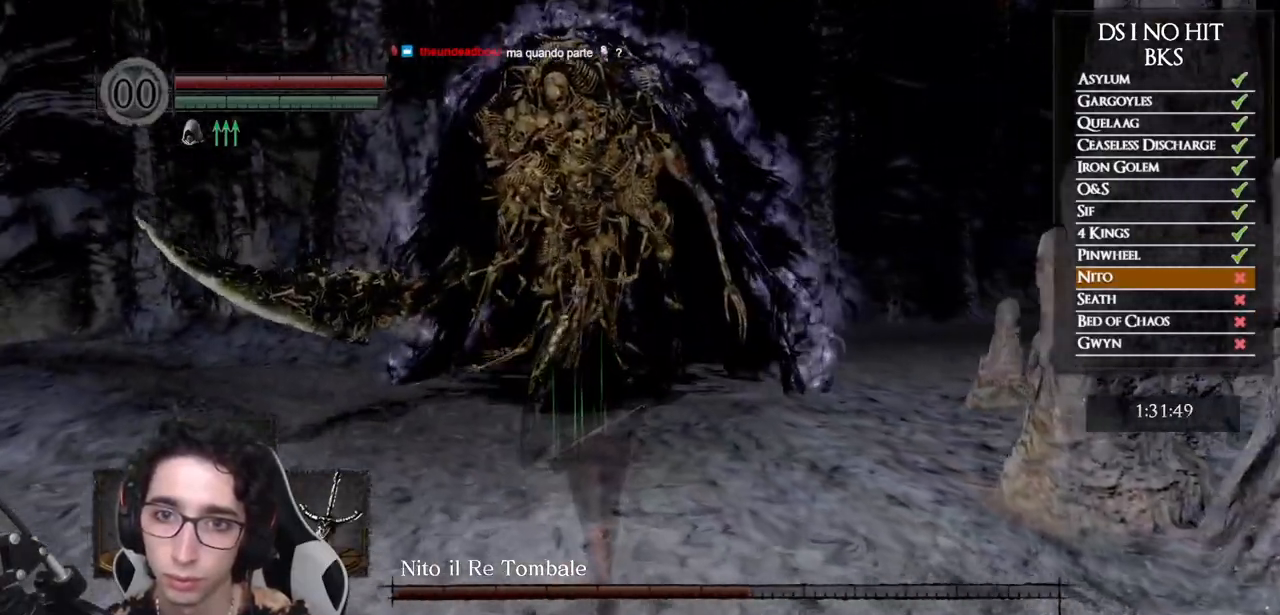
{"buttons": [], "left_stick": "up", "right_stick": "center", "events": []}
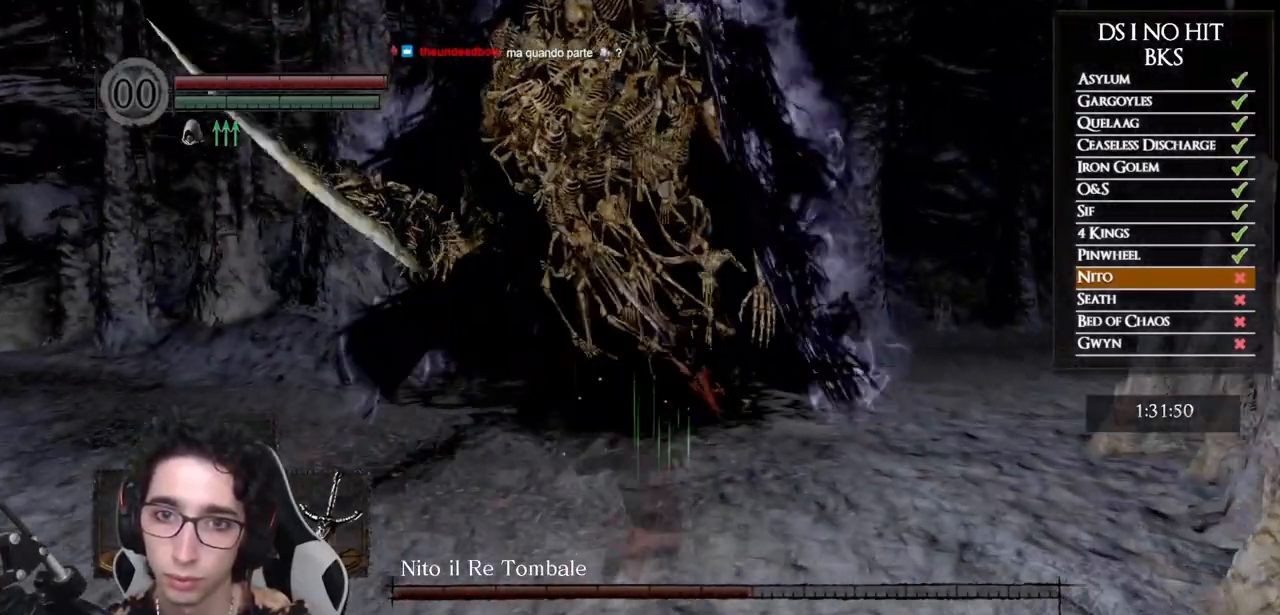
{"buttons": [], "left_stick": "center", "right_stick": "right", "events": [[17, "left_stick", "up-right"], [200, "left_stick", "center"], [283, "DPAD_RIGHT", "down"], [367, "DPAD_RIGHT", "up"], [433, "right_stick", "right"]]}
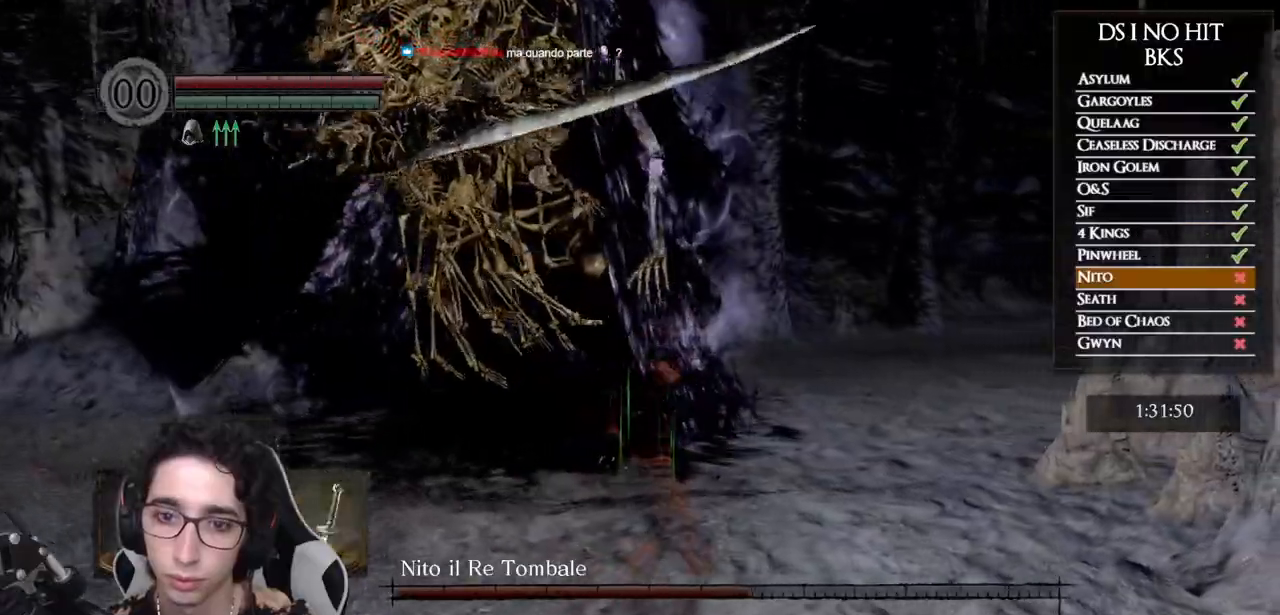
{"buttons": [], "left_stick": "up-right", "right_stick": "center", "events": [[33, "right_stick", "center"], [117, "left_stick", "up-right"], [183, "Y", "down"], [317, "Y", "up"]]}
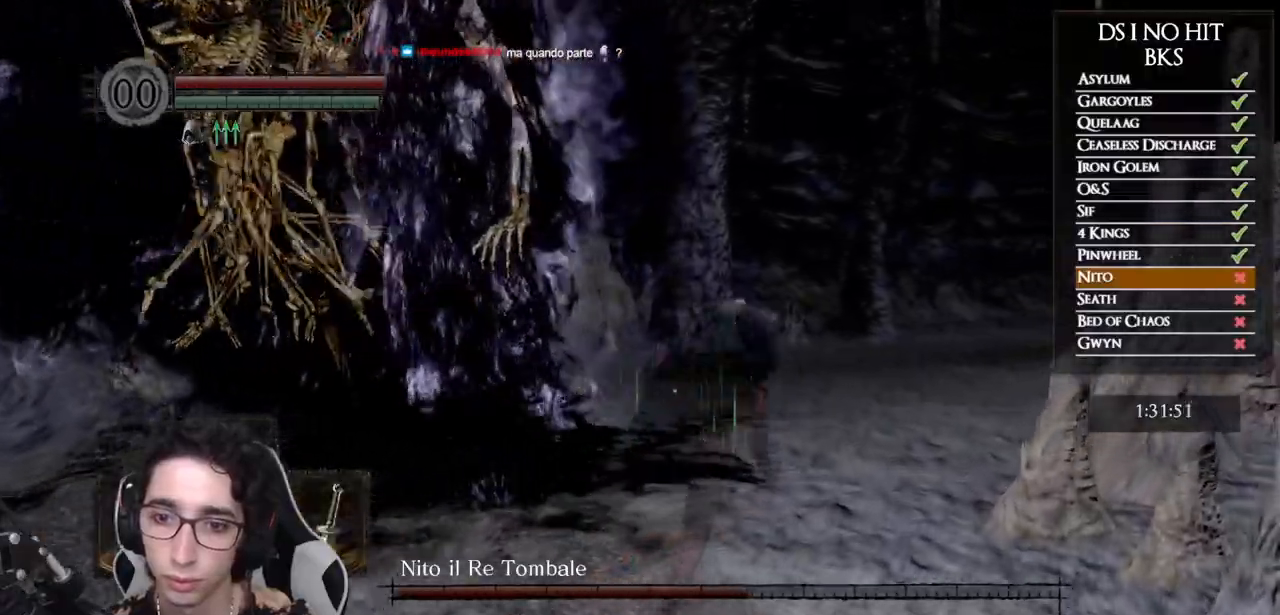
{"buttons": ["L1"], "left_stick": "center", "right_stick": "center", "events": [[67, "left_stick", "center"], [67, "right_stick", "right"], [133, "L1", "down"], [133, "right_stick", "center"]]}
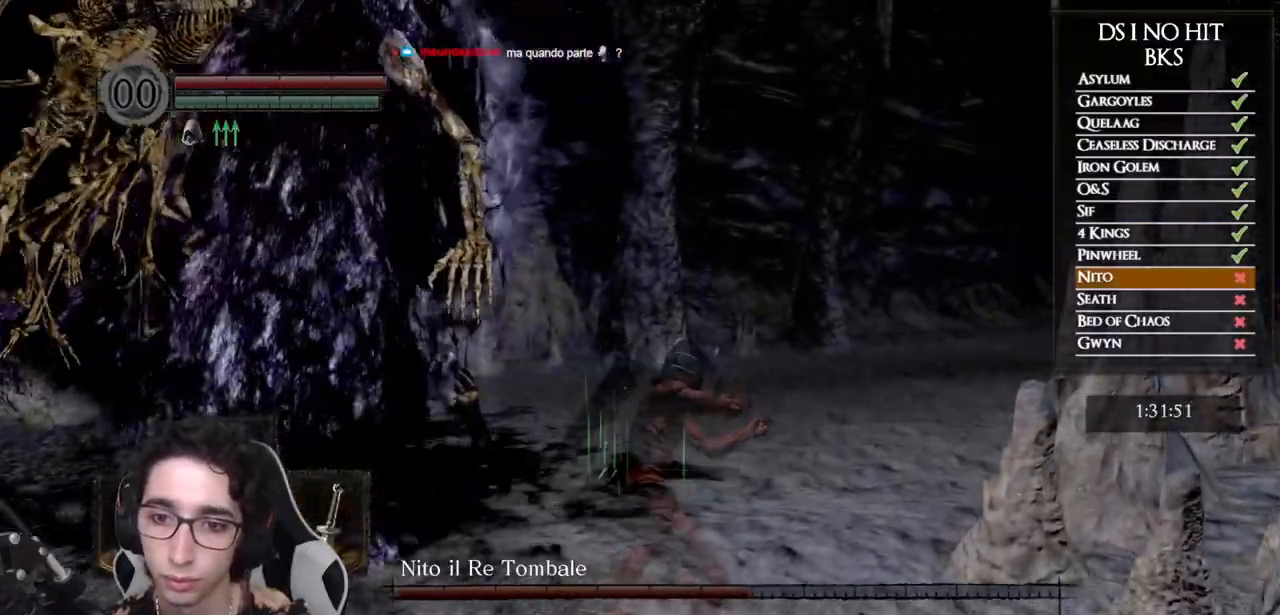
{"buttons": ["L1"], "left_stick": "center", "right_stick": "center", "events": []}
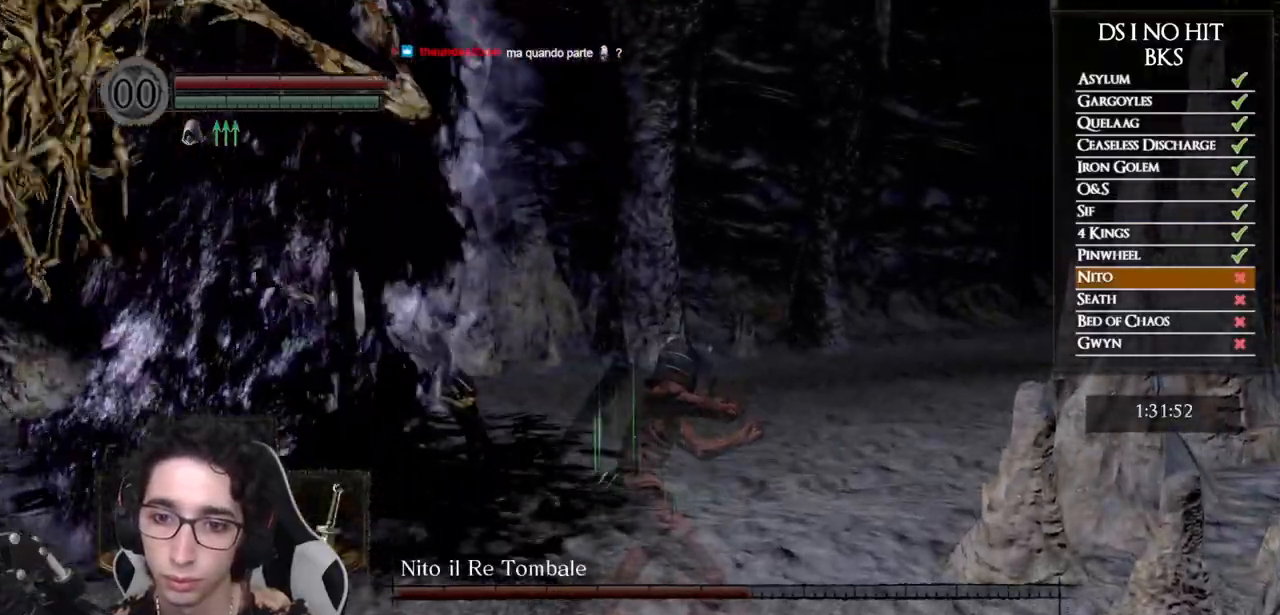
{"buttons": ["L1"], "left_stick": "center", "right_stick": "center", "events": []}
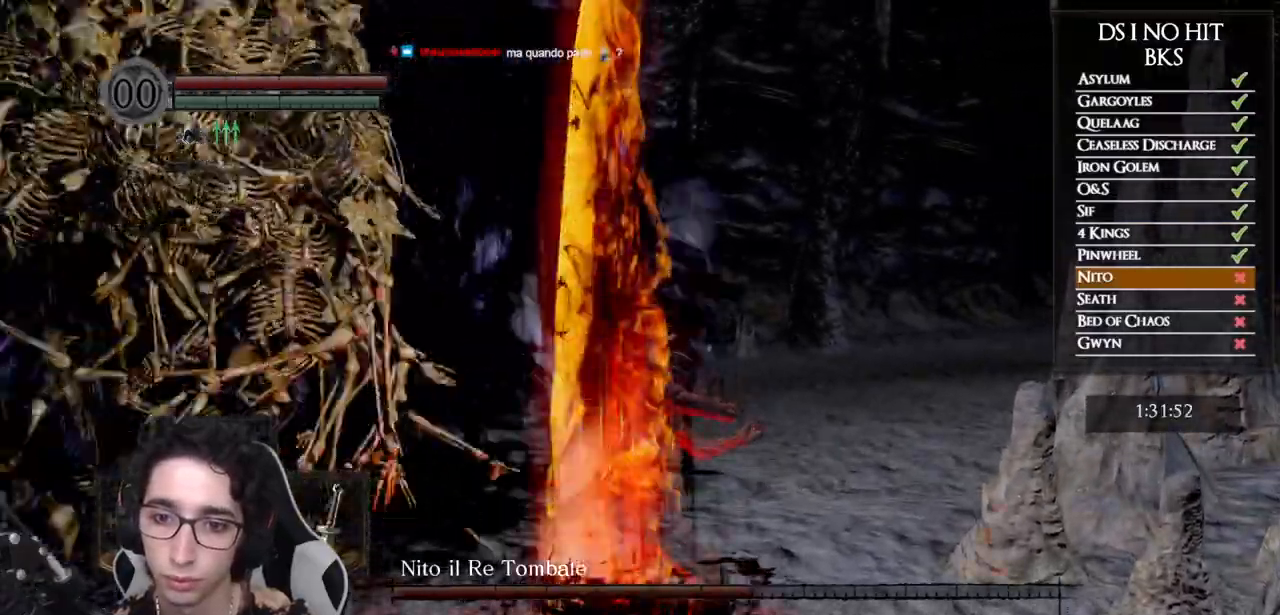
{"buttons": ["L1"], "left_stick": "center", "right_stick": "center", "events": []}
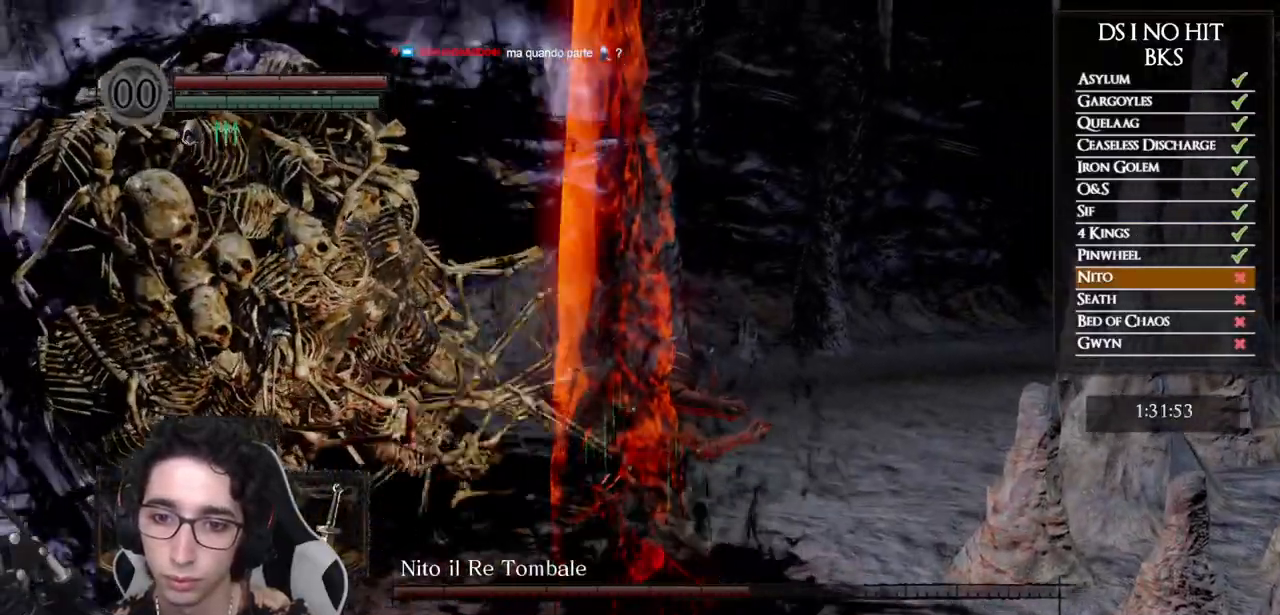
{"buttons": [], "left_stick": "up", "right_stick": "left", "events": [[150, "L1", "up"], [200, "DPAD_RIGHT", "down"], [283, "DPAD_RIGHT", "up"], [433, "right_stick", "left"], [467, "left_stick", "up"]]}
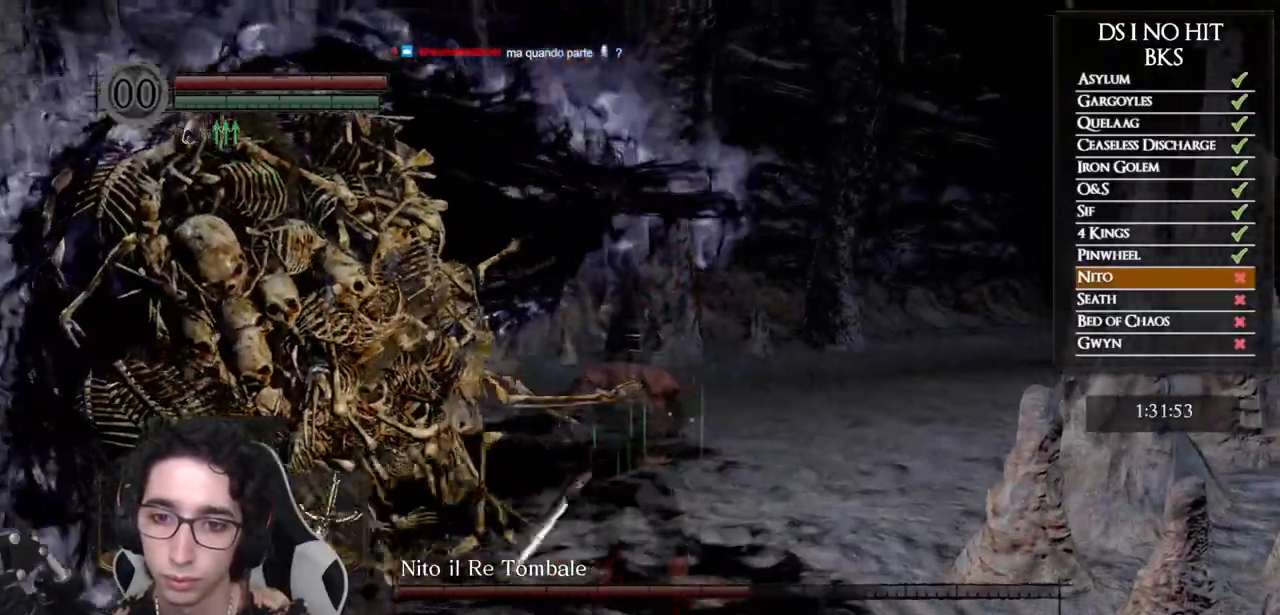
{"buttons": [], "left_stick": "up", "right_stick": "left", "events": [[33, "right_stick", "center"], [150, "Y", "down"], [267, "Y", "up"], [383, "right_stick", "left"]]}
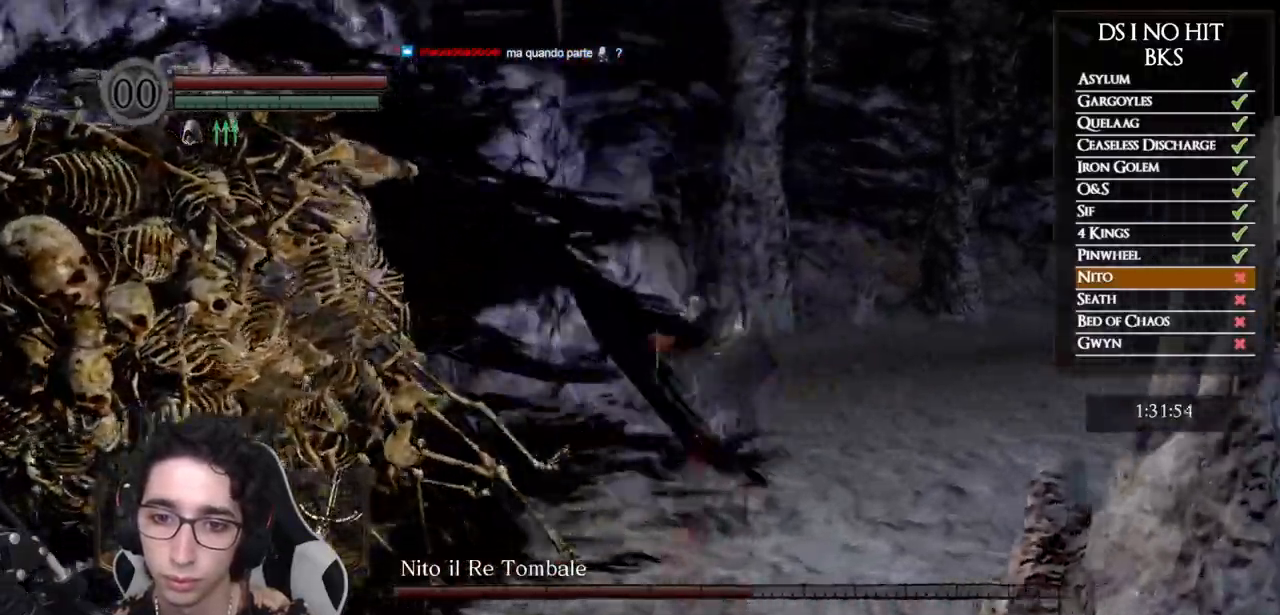
{"buttons": [], "left_stick": "up", "right_stick": "left", "events": [[267, "R1", "down"], [367, "R1", "up"]]}
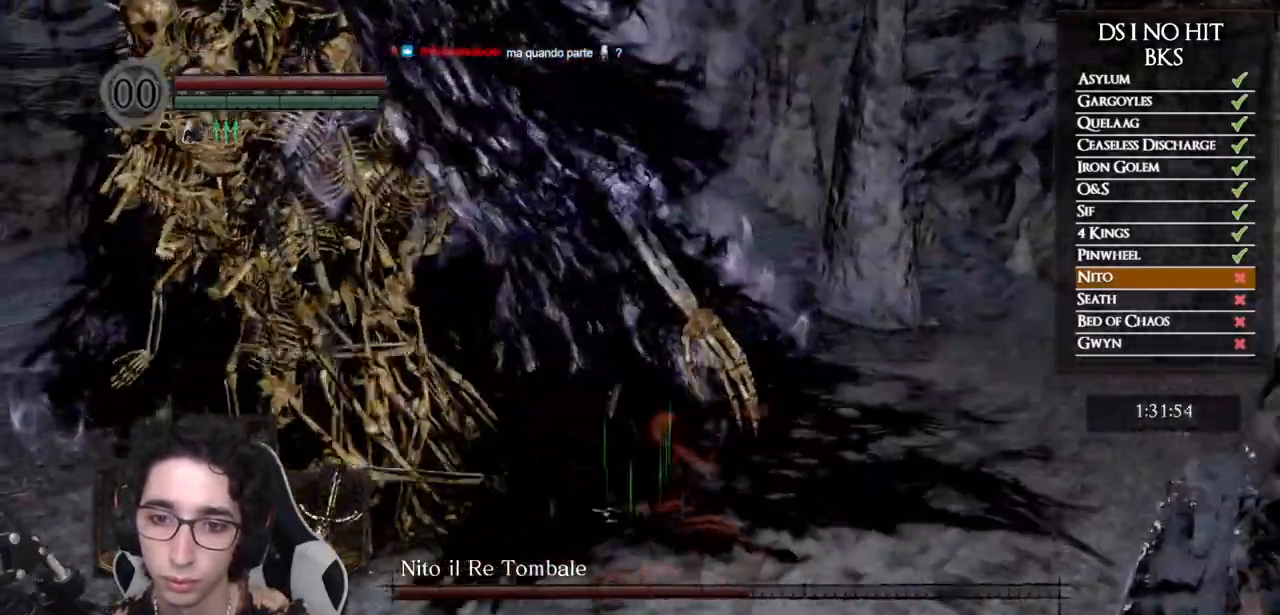
{"buttons": [], "left_stick": "up", "right_stick": "left", "events": []}
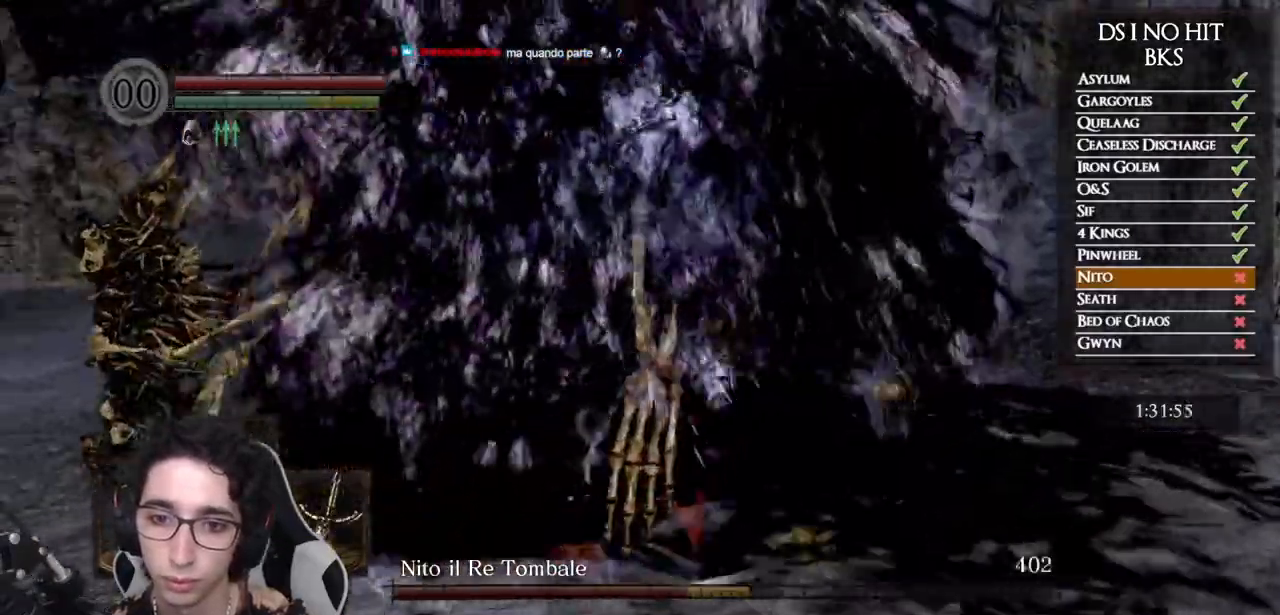
{"buttons": [], "left_stick": "up-right", "right_stick": "center", "events": [[67, "left_stick", "up-right"], [183, "right_stick", "center"]]}
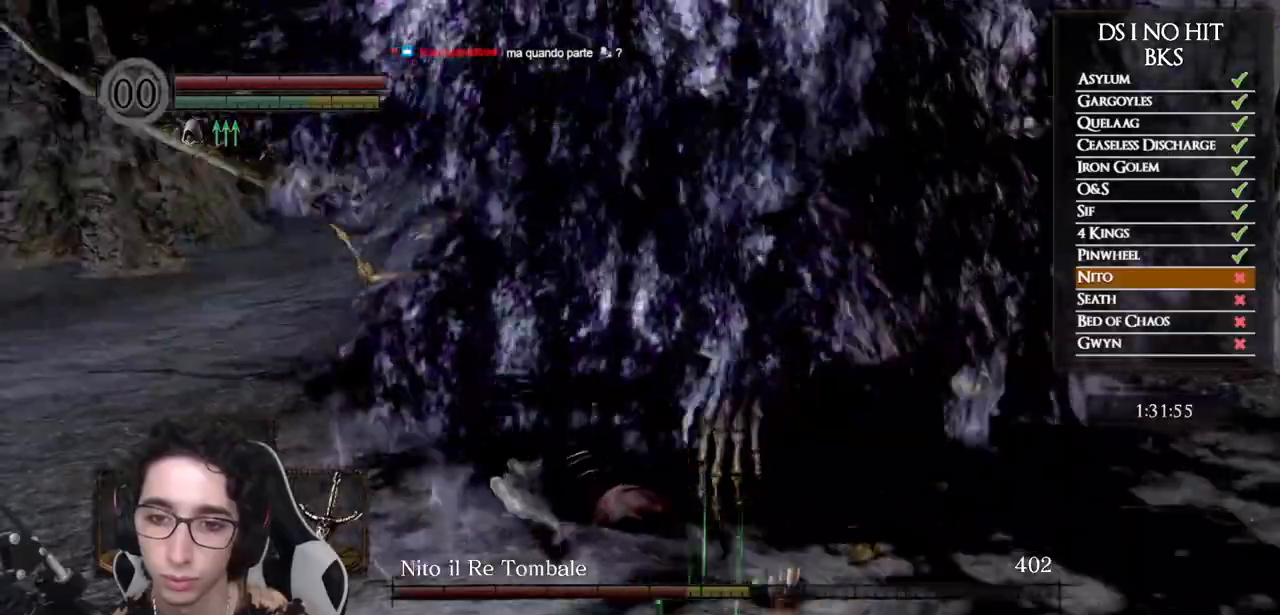
{"buttons": [], "left_stick": "up-right", "right_stick": "up-left", "events": [[200, "right_stick", "up"], [267, "right_stick", "up-left"]]}
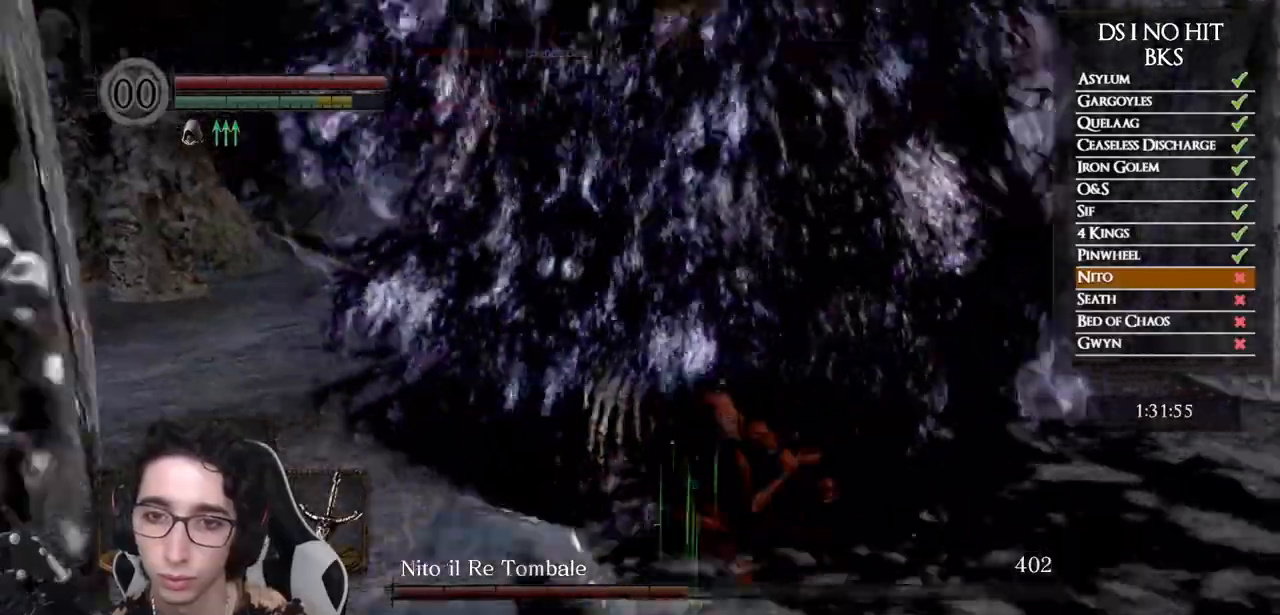
{"buttons": [], "left_stick": "up", "right_stick": "up-left", "events": [[217, "R1", "down"], [350, "R1", "up"], [433, "left_stick", "up"]]}
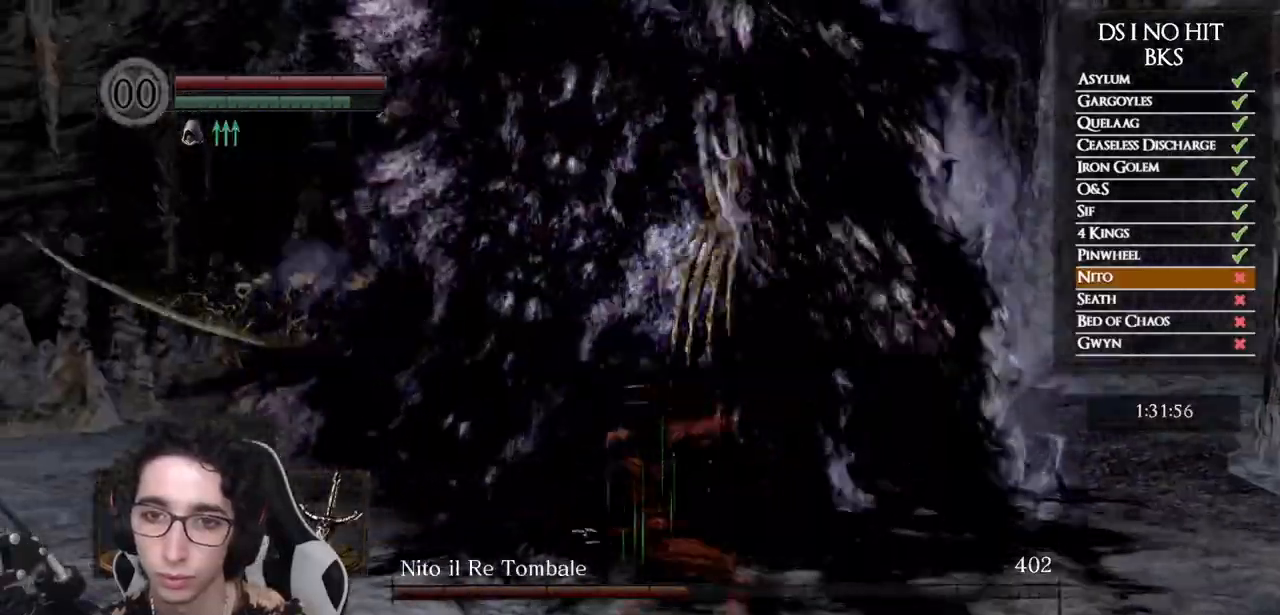
{"buttons": [], "left_stick": "center", "right_stick": "up-left", "events": [[433, "left_stick", "center"]]}
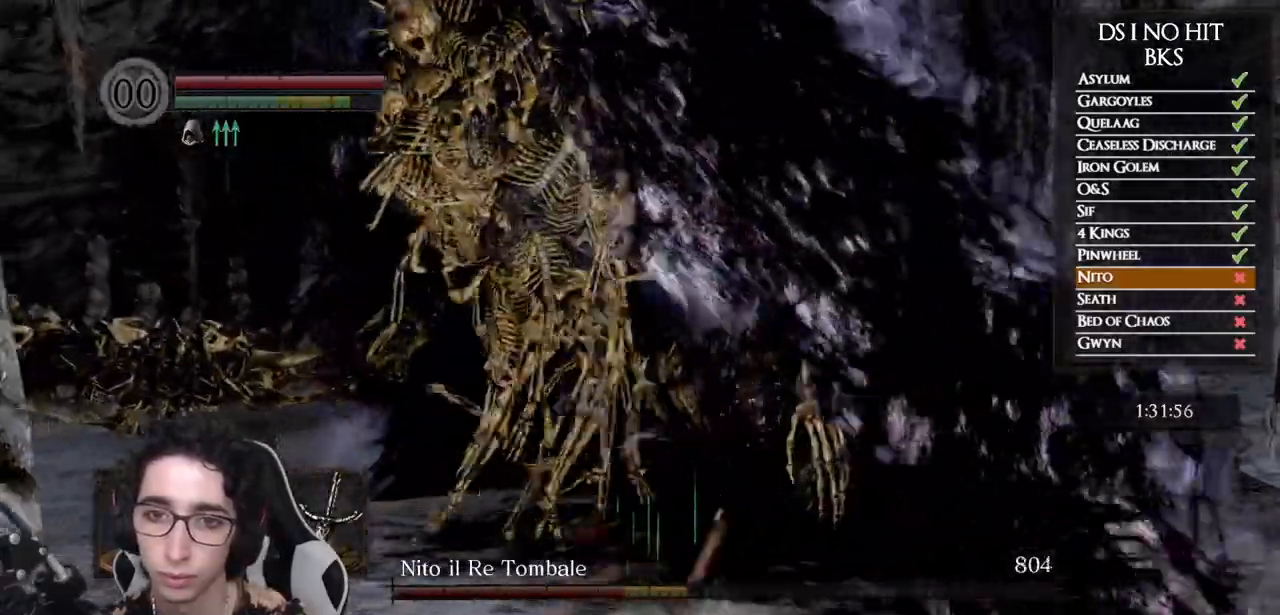
{"buttons": [], "left_stick": "down-right", "right_stick": "center", "events": [[200, "left_stick", "down-right"], [417, "right_stick", "center"]]}
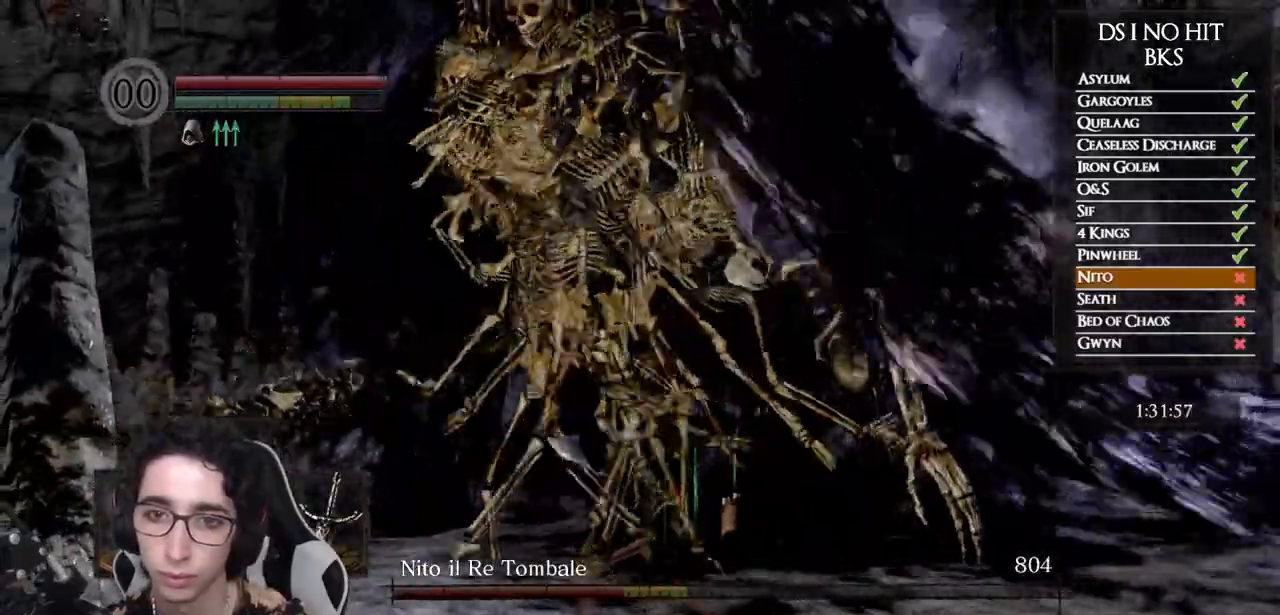
{"buttons": [], "left_stick": "right", "right_stick": "left", "events": [[133, "right_stick", "left"], [500, "left_stick", "right"]]}
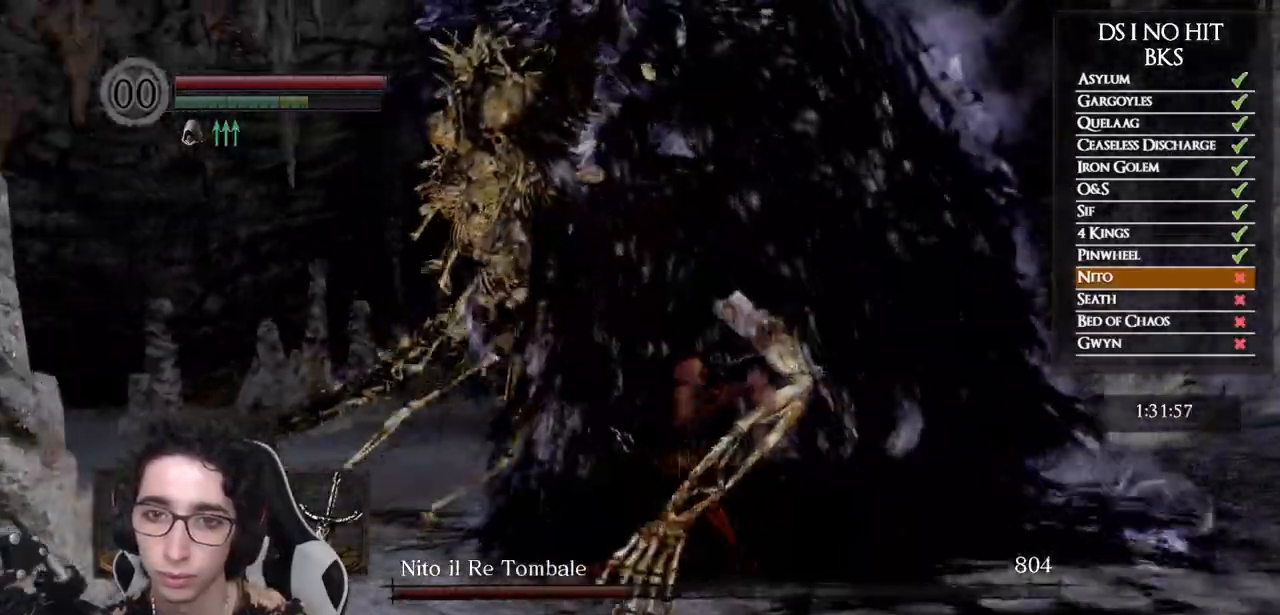
{"buttons": [], "left_stick": "right", "right_stick": "left", "events": []}
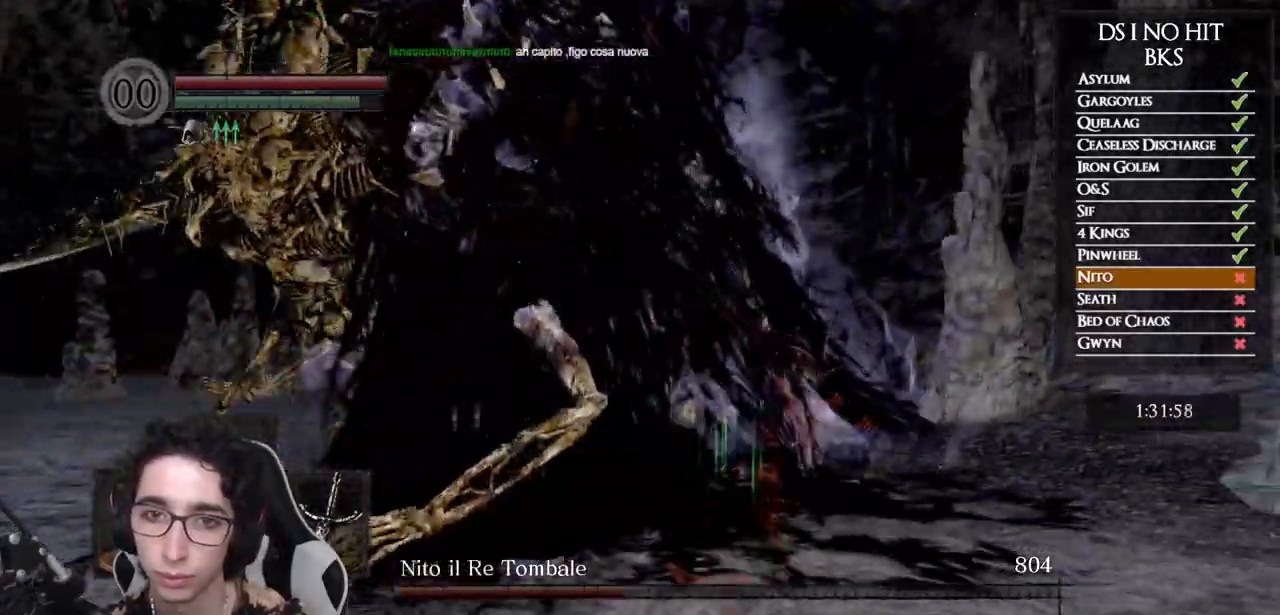
{"buttons": [], "left_stick": "up-right", "right_stick": "left", "events": [[33, "left_stick", "up-right"]]}